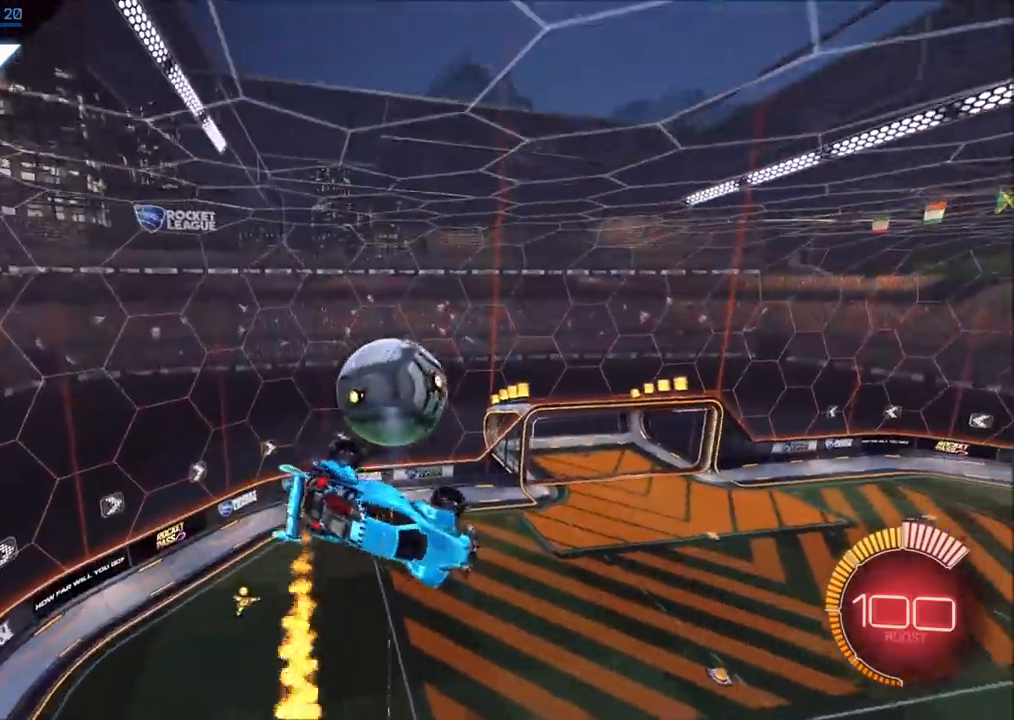
Gameplay with a controller (PlayStation layout); each line is a JSON object with the inputs held at the frame after it. "events" lists button and stick changes between this image and that frame as [ms after this image, input, new state], when the widget could be followed in between. Not read: R3.
{"buttons": ["R2"], "left_stick": "up-left", "right_stick": "center", "events": [[33, "left_stick", "left"], [67, "CIRCLE", "up"], [167, "left_stick", "up-left"], [400, "R2", "down"]]}
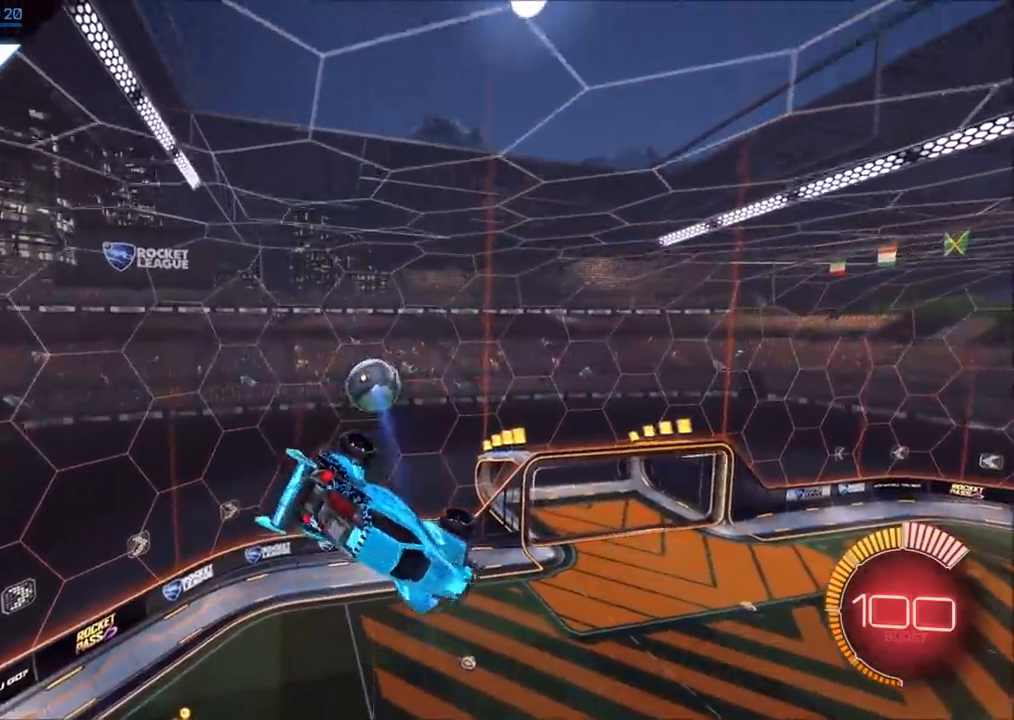
{"buttons": ["R2"], "left_stick": "left", "right_stick": "center", "events": [[83, "left_stick", "left"], [117, "L1", "down"], [150, "CIRCLE", "down"], [283, "left_stick", "up-left"], [367, "L1", "up"], [400, "CIRCLE", "up"], [400, "left_stick", "left"]]}
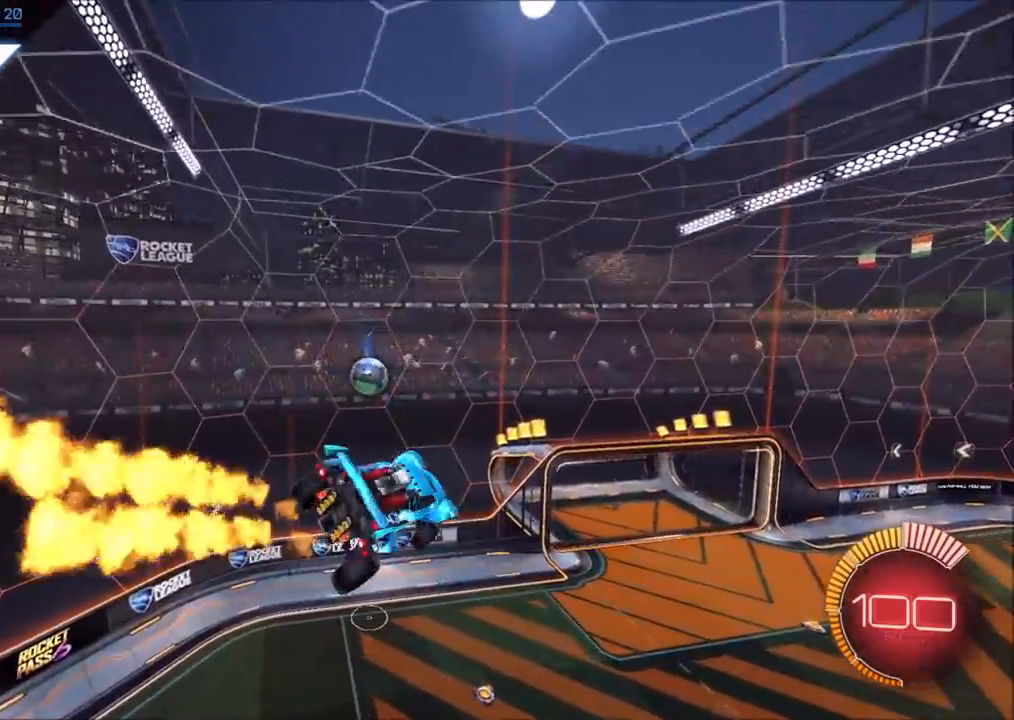
{"buttons": ["CIRCLE"], "left_stick": "down-left", "right_stick": "center", "events": [[33, "R2", "up"], [117, "left_stick", "right"], [133, "CIRCLE", "down"], [150, "R2", "down"], [250, "R2", "up"], [267, "CIRCLE", "up"], [333, "CIRCLE", "down"], [450, "left_stick", "down-left"]]}
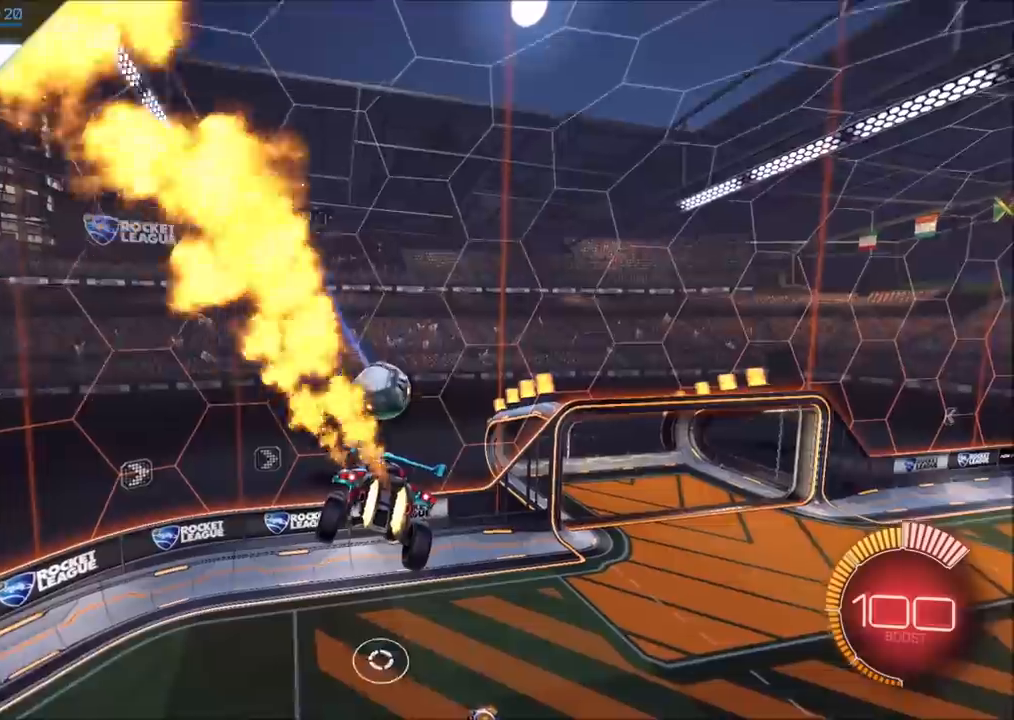
{"buttons": ["CIRCLE"], "left_stick": "down", "right_stick": "center", "events": [[167, "left_stick", "right"], [283, "CROSS", "down"], [300, "left_stick", "up-right"], [467, "CROSS", "up"], [467, "left_stick", "down"]]}
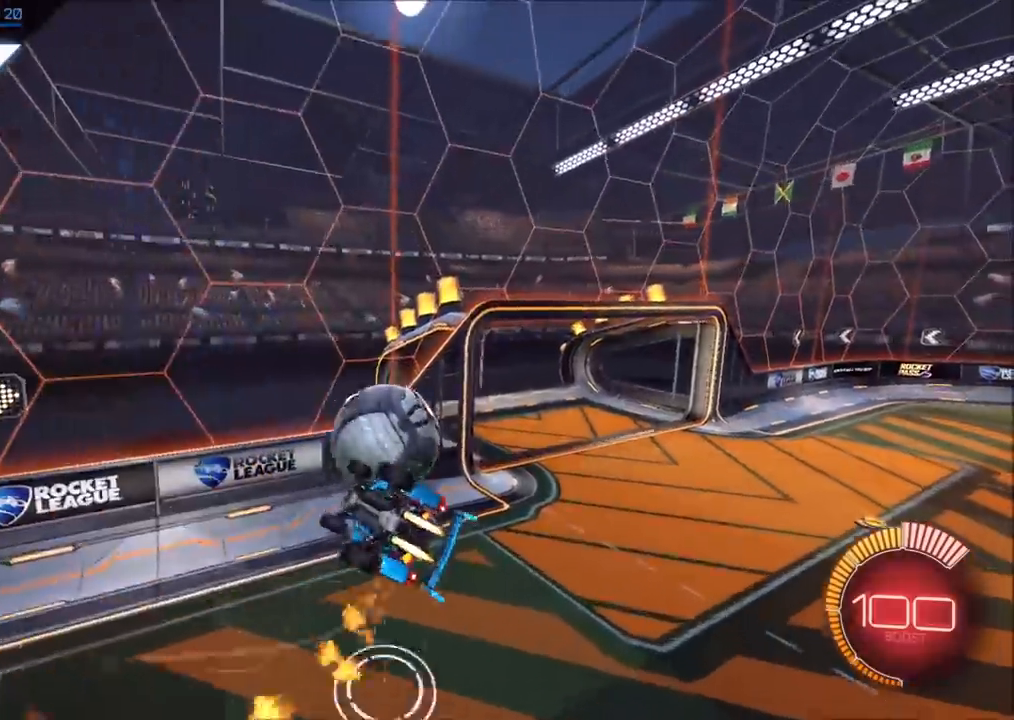
{"buttons": ["CIRCLE"], "left_stick": "center", "right_stick": "center", "events": [[383, "R1", "down"], [383, "left_stick", "center"], [483, "R1", "up"]]}
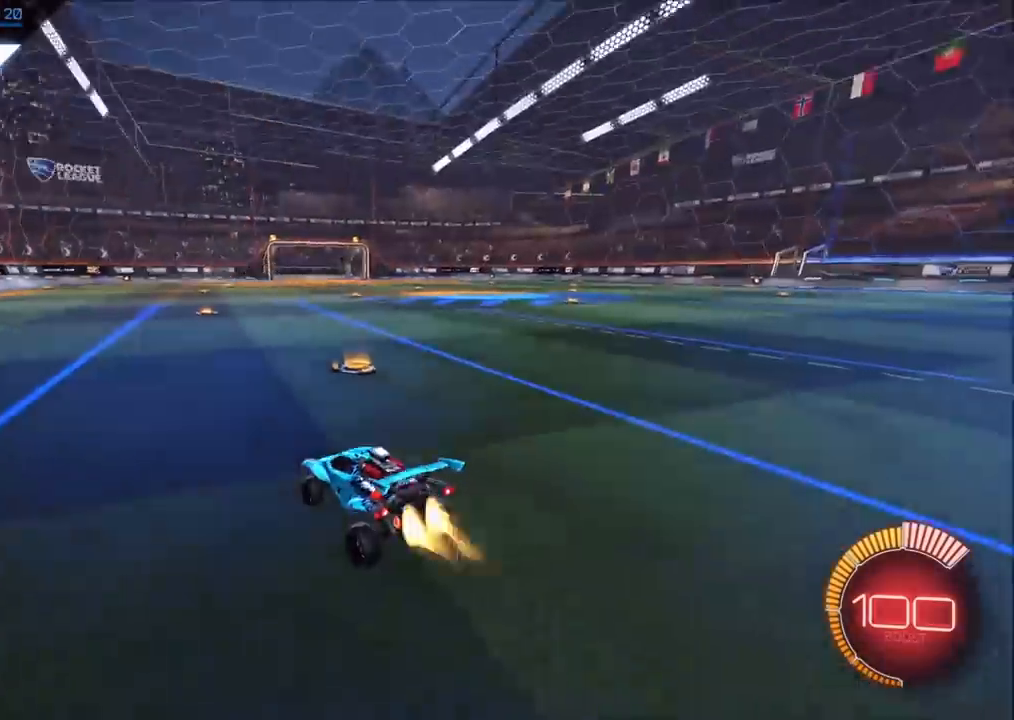
{"buttons": ["CIRCLE", "R2"], "left_stick": "center", "right_stick": "center", "events": [[83, "R2", "down"]]}
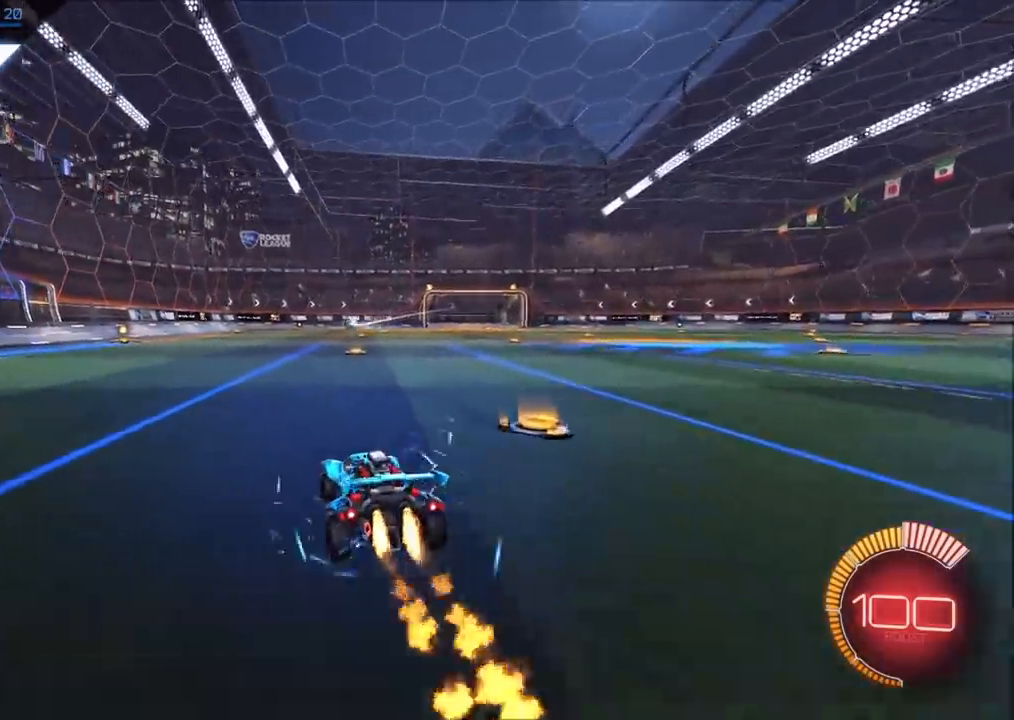
{"buttons": ["CROSS", "CIRCLE", "R2"], "left_stick": "center", "right_stick": "center", "events": [[133, "CROSS", "down"], [150, "left_stick", "down"], [300, "CROSS", "up"], [317, "left_stick", "center"], [350, "CROSS", "down"]]}
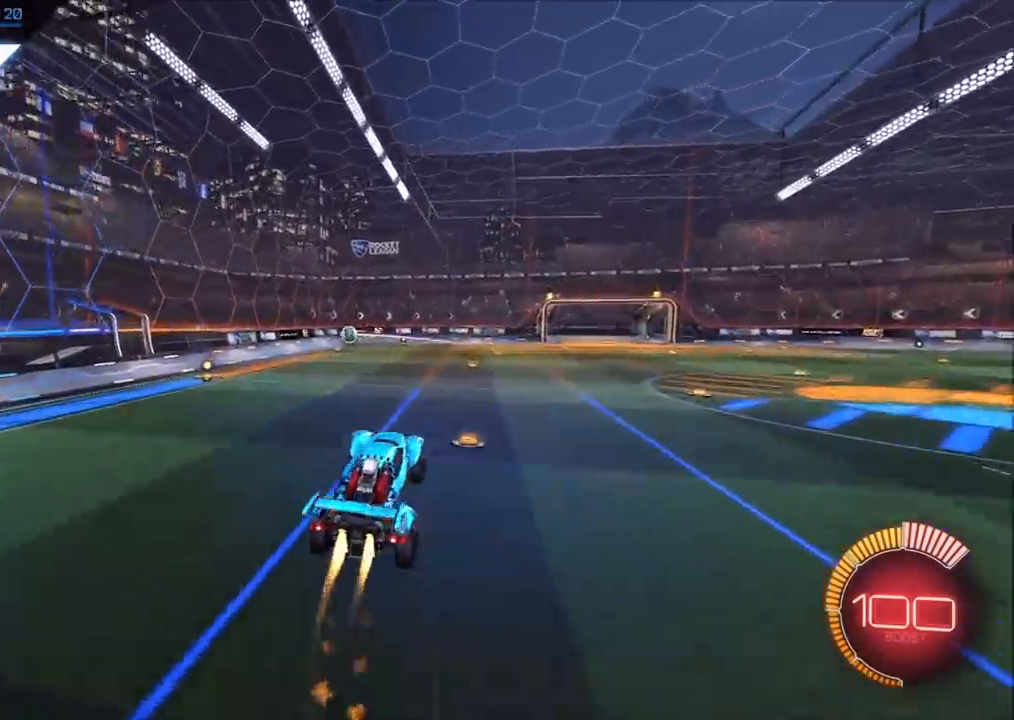
{"buttons": ["CIRCLE", "R2"], "left_stick": "up", "right_stick": "center", "events": [[33, "left_stick", "down-left"], [50, "CROSS", "up"], [317, "left_stick", "up"]]}
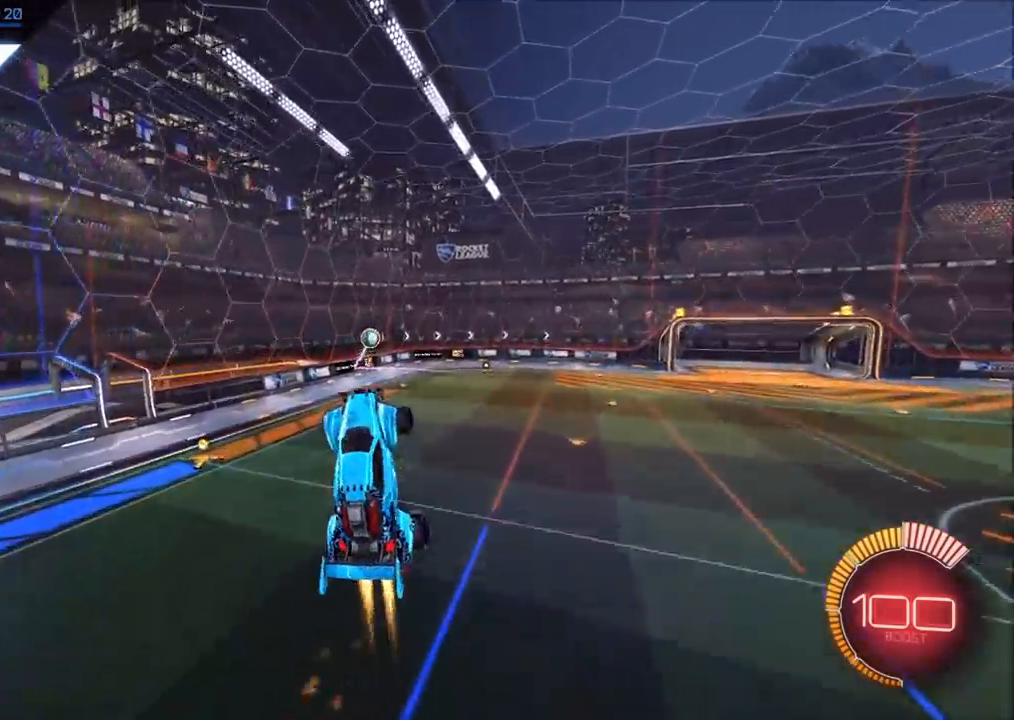
{"buttons": ["R2"], "left_stick": "right", "right_stick": "center", "events": [[83, "left_stick", "left"], [183, "CIRCLE", "up"], [200, "left_stick", "up"], [233, "CIRCLE", "down"], [267, "left_stick", "right"], [417, "CIRCLE", "up"]]}
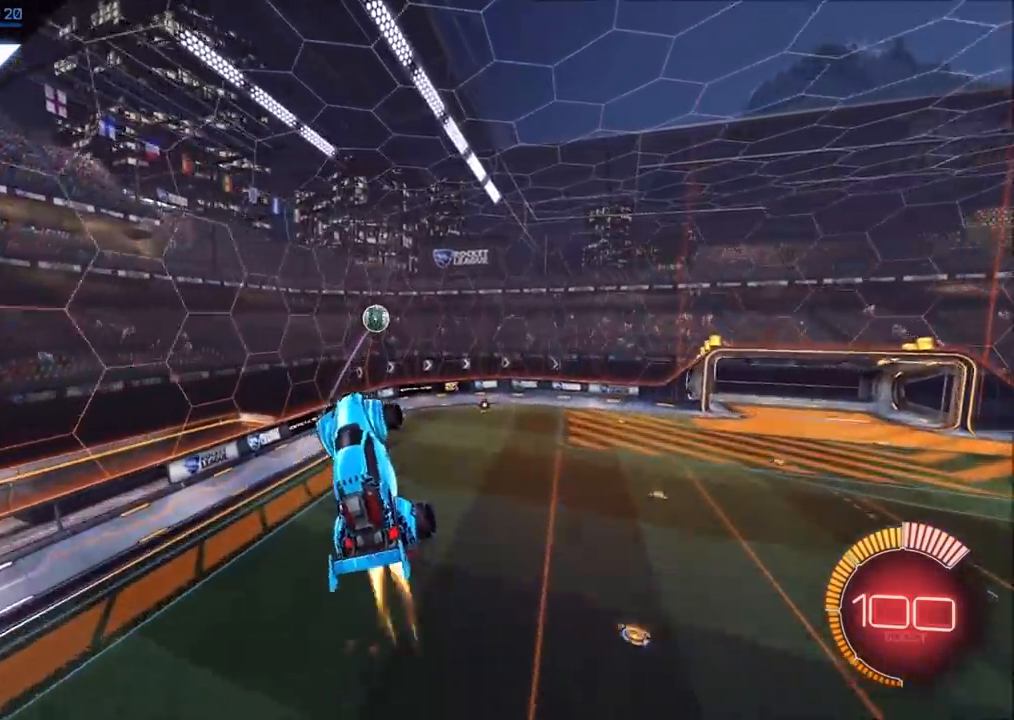
{"buttons": ["R2"], "left_stick": "down", "right_stick": "center", "events": [[17, "CIRCLE", "down"], [133, "CIRCLE", "up"], [200, "left_stick", "center"], [217, "CIRCLE", "down"], [317, "left_stick", "down"], [483, "CIRCLE", "up"]]}
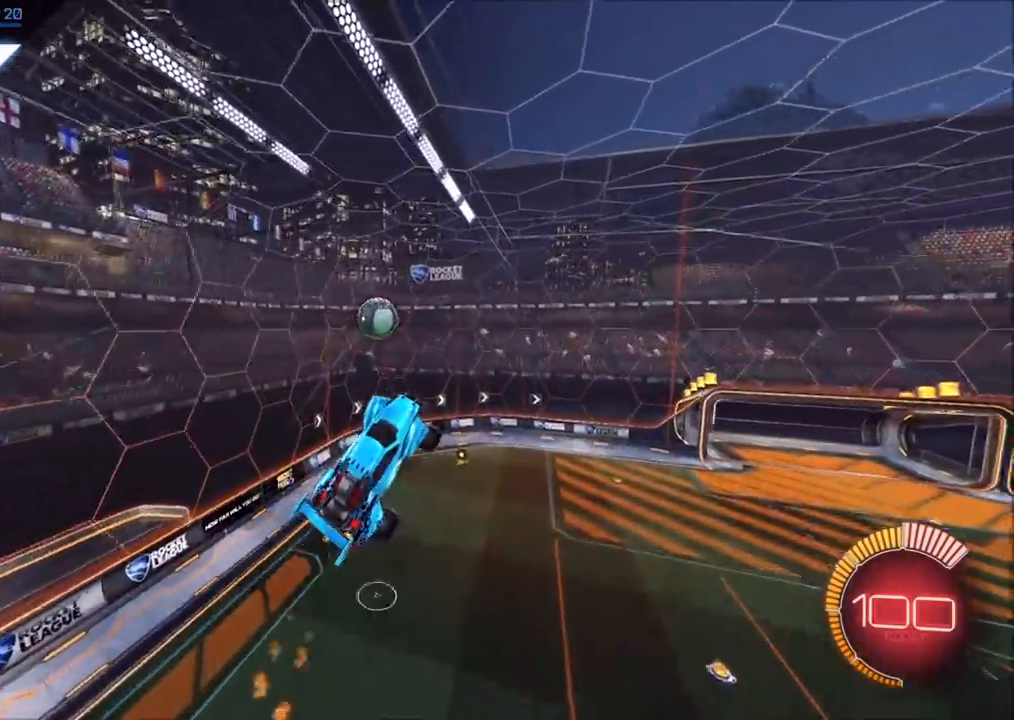
{"buttons": ["R2"], "left_stick": "center", "right_stick": "center", "events": [[17, "left_stick", "right"], [33, "L1", "down"], [100, "L1", "up"], [133, "CIRCLE", "down"], [150, "left_stick", "center"], [267, "CIRCLE", "up"], [333, "CIRCLE", "down"], [467, "CIRCLE", "up"]]}
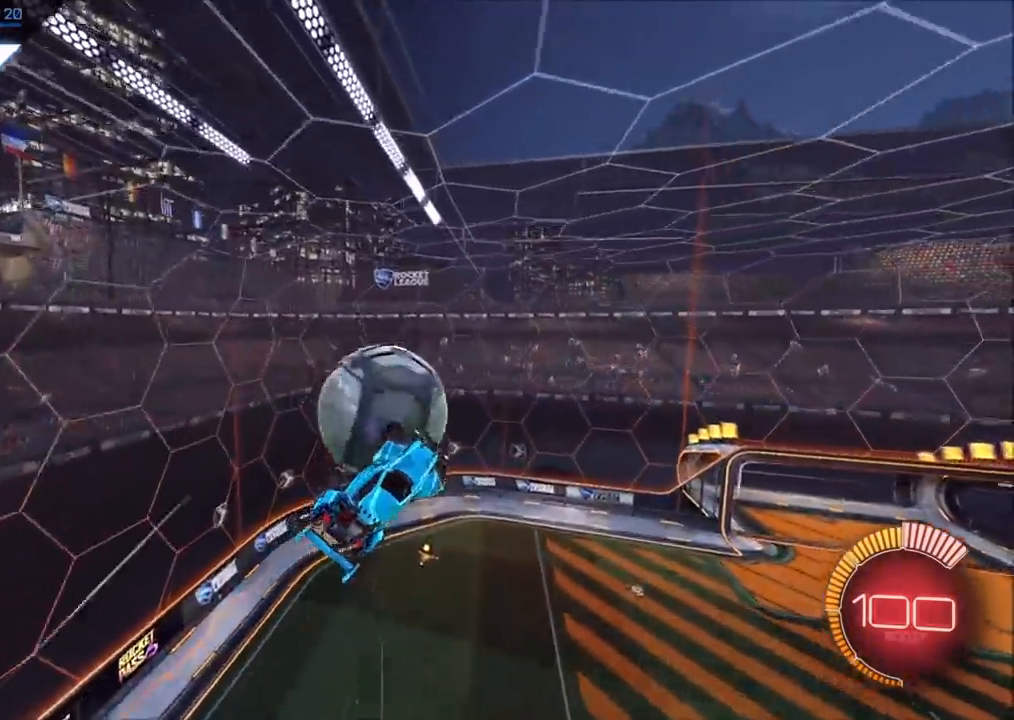
{"buttons": [], "left_stick": "left", "right_stick": "center", "events": [[33, "left_stick", "up-right"], [167, "left_stick", "right"], [317, "CIRCLE", "down"], [333, "left_stick", "down"], [400, "CIRCLE", "up"], [450, "left_stick", "left"], [483, "R2", "up"]]}
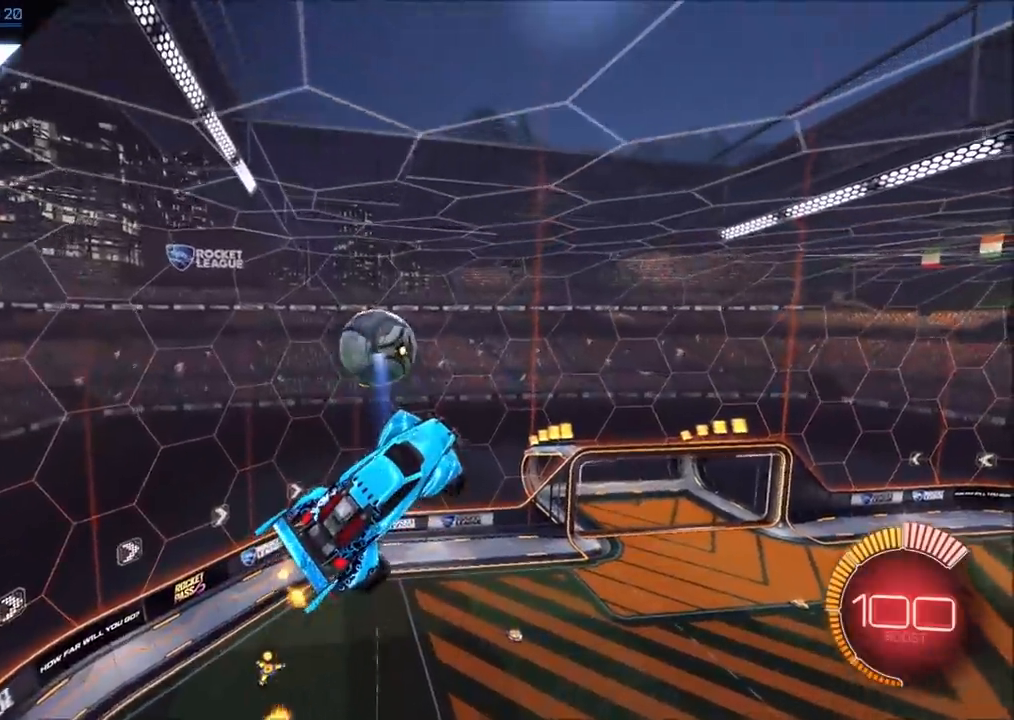
{"buttons": [], "left_stick": "center", "right_stick": "center", "events": [[100, "left_stick", "center"]]}
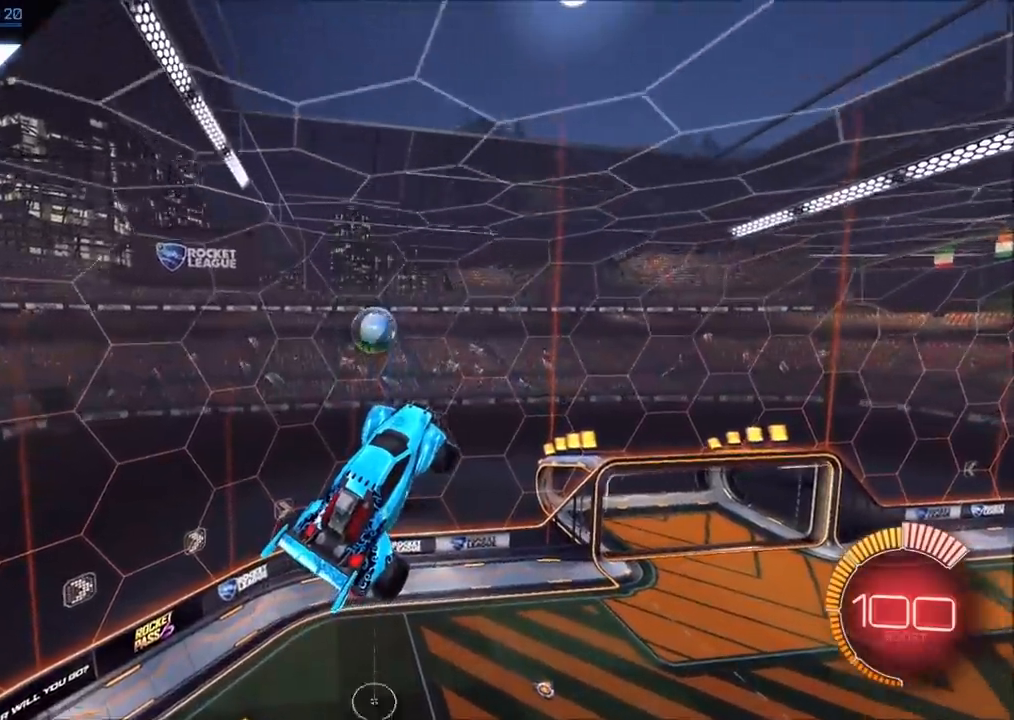
{"buttons": ["R2"], "left_stick": "center", "right_stick": "center", "events": [[100, "left_stick", "up"], [183, "R2", "down"], [267, "left_stick", "down-left"], [300, "CIRCLE", "down"], [383, "CIRCLE", "up"], [433, "left_stick", "center"]]}
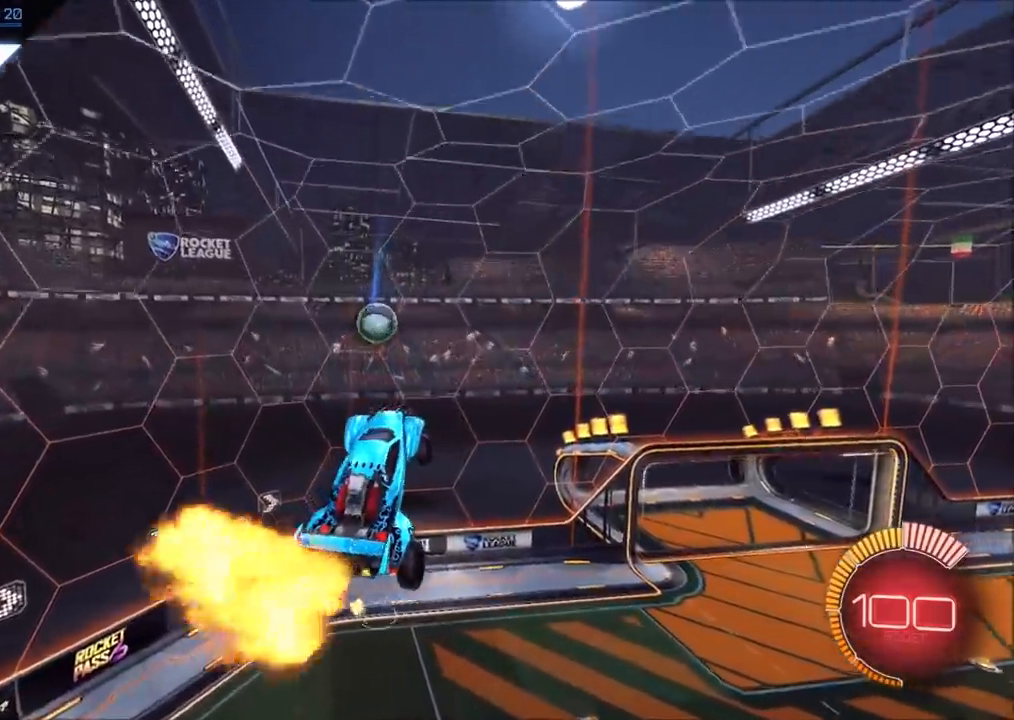
{"buttons": ["R2"], "left_stick": "left", "right_stick": "center", "events": [[67, "left_stick", "up-right"], [83, "CIRCLE", "down"], [250, "left_stick", "down-right"], [350, "left_stick", "down-left"], [400, "left_stick", "left"], [483, "CIRCLE", "up"]]}
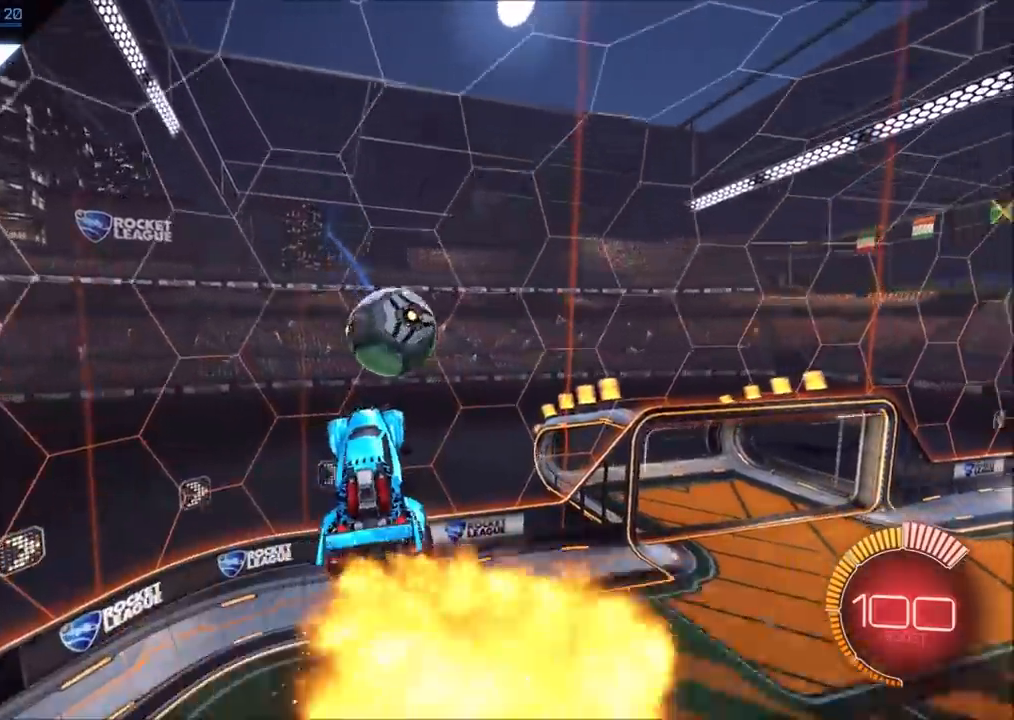
{"buttons": ["CIRCLE", "R2"], "left_stick": "down", "right_stick": "center", "events": [[67, "left_stick", "up-right"], [83, "CIRCLE", "down"], [200, "CROSS", "down"], [283, "left_stick", "down-right"], [300, "L3", "down"], [333, "left_stick", "down"], [383, "CROSS", "up"], [467, "L3", "up"]]}
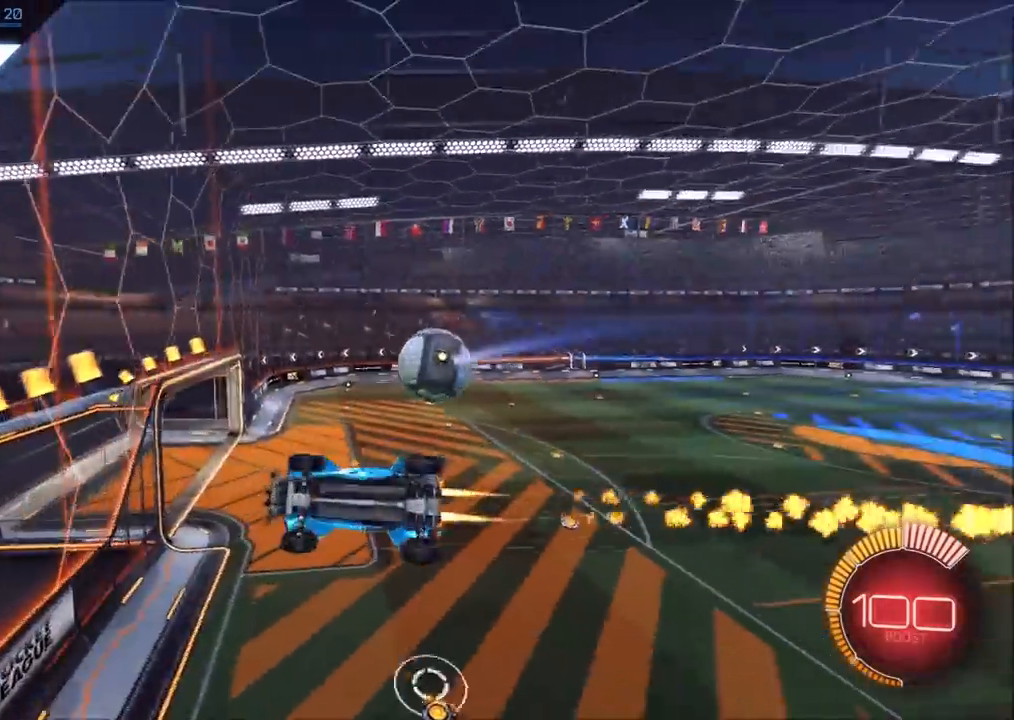
{"buttons": [], "left_stick": "center", "right_stick": "center", "events": [[150, "R2", "up"], [300, "CIRCLE", "up"], [400, "left_stick", "center"]]}
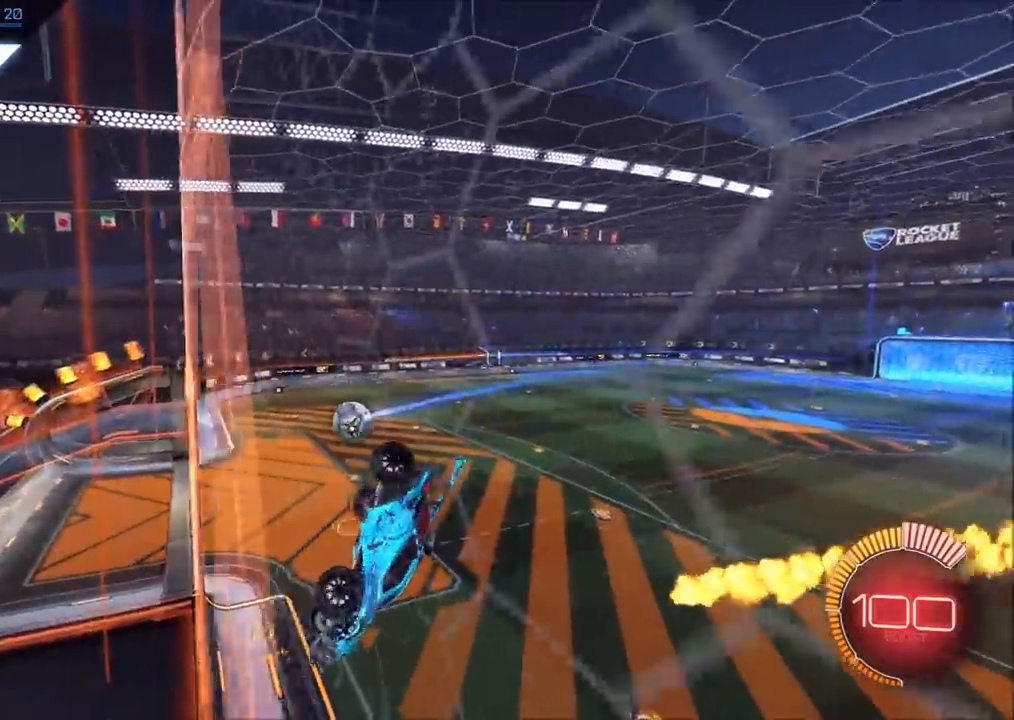
{"buttons": ["CIRCLE", "R2"], "left_stick": "center", "right_stick": "center", "events": [[50, "R1", "down"], [67, "CIRCLE", "down"], [150, "R1", "up"], [250, "R2", "down"]]}
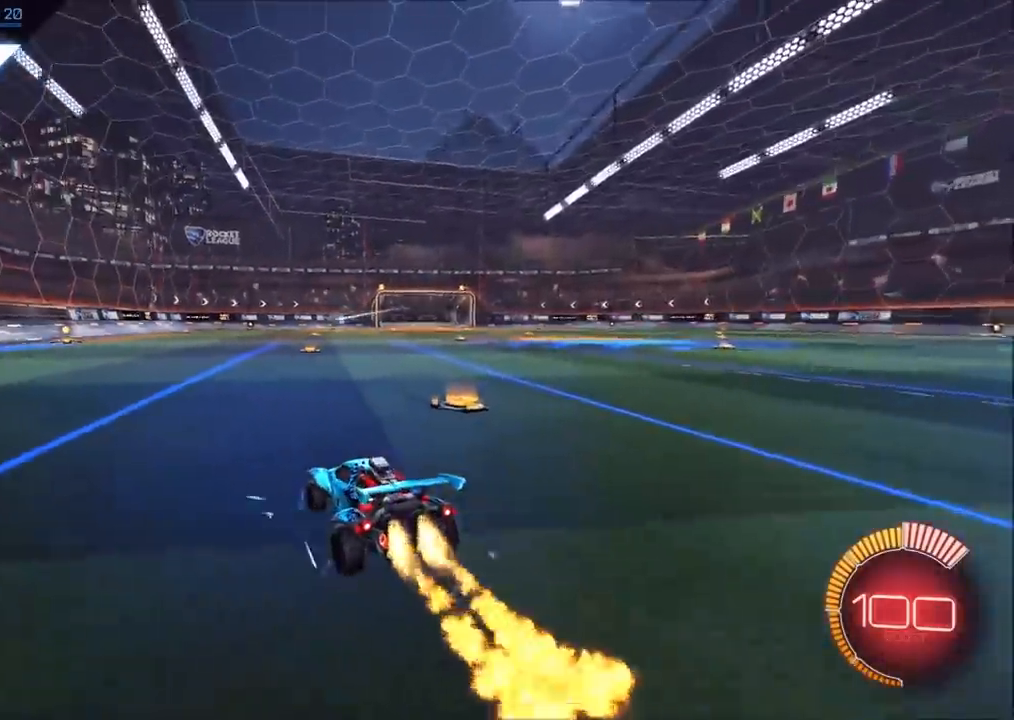
{"buttons": ["CIRCLE", "R2"], "left_stick": "center", "right_stick": "center", "events": [[283, "left_stick", "right"], [333, "CROSS", "down"], [350, "left_stick", "down"], [500, "CROSS", "up"], [500, "left_stick", "center"]]}
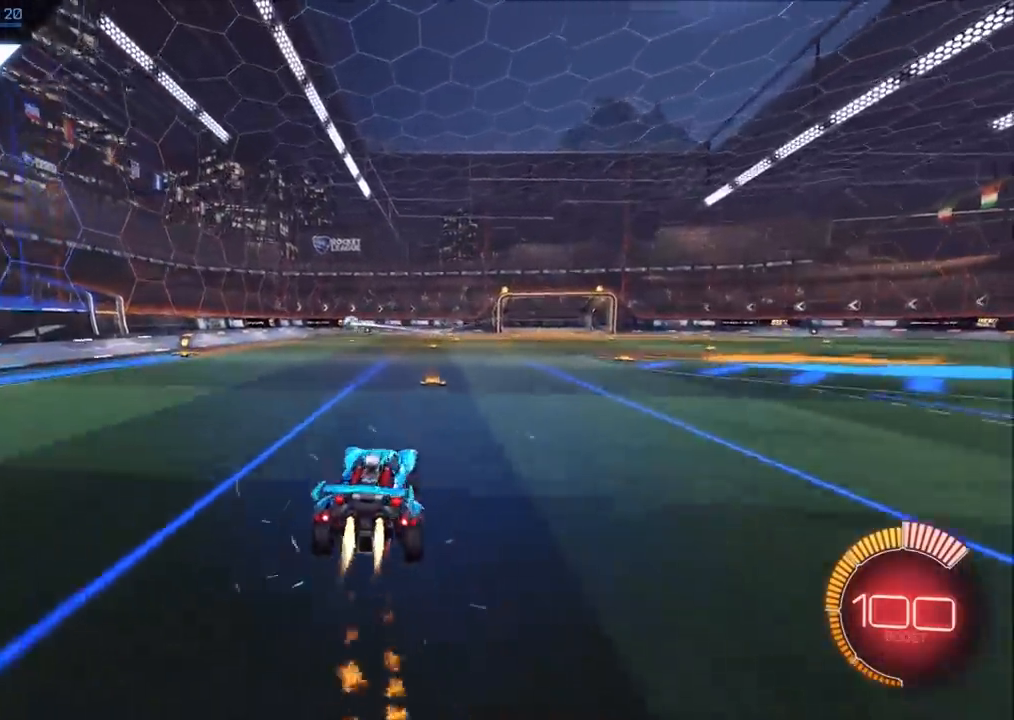
{"buttons": ["CIRCLE", "R2"], "left_stick": "center", "right_stick": "center", "events": [[50, "CROSS", "down"], [83, "left_stick", "down"], [150, "left_stick", "down-left"], [217, "CROSS", "up"], [283, "left_stick", "up-left"], [317, "L1", "down"], [367, "L1", "up"], [400, "left_stick", "center"]]}
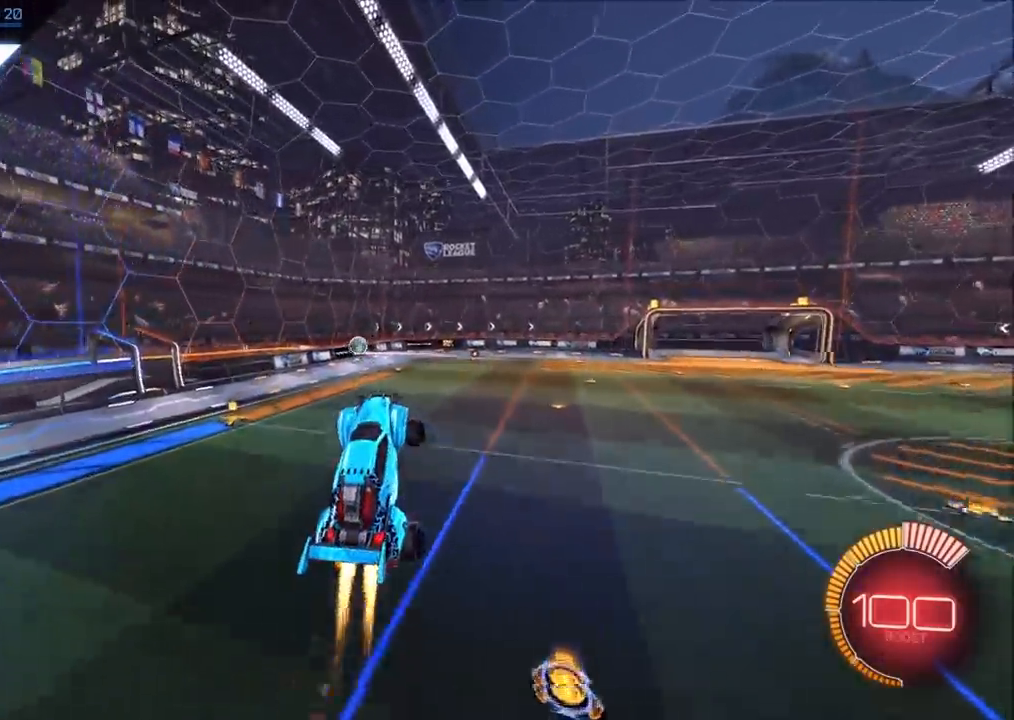
{"buttons": ["CIRCLE", "R2"], "left_stick": "center", "right_stick": "center", "events": [[133, "CIRCLE", "up"], [167, "L1", "down"], [167, "left_stick", "up-right"], [200, "CIRCLE", "down"], [250, "L1", "up"], [267, "left_stick", "center"], [317, "left_stick", "left"], [367, "CIRCLE", "up"], [433, "left_stick", "center"], [450, "CIRCLE", "down"]]}
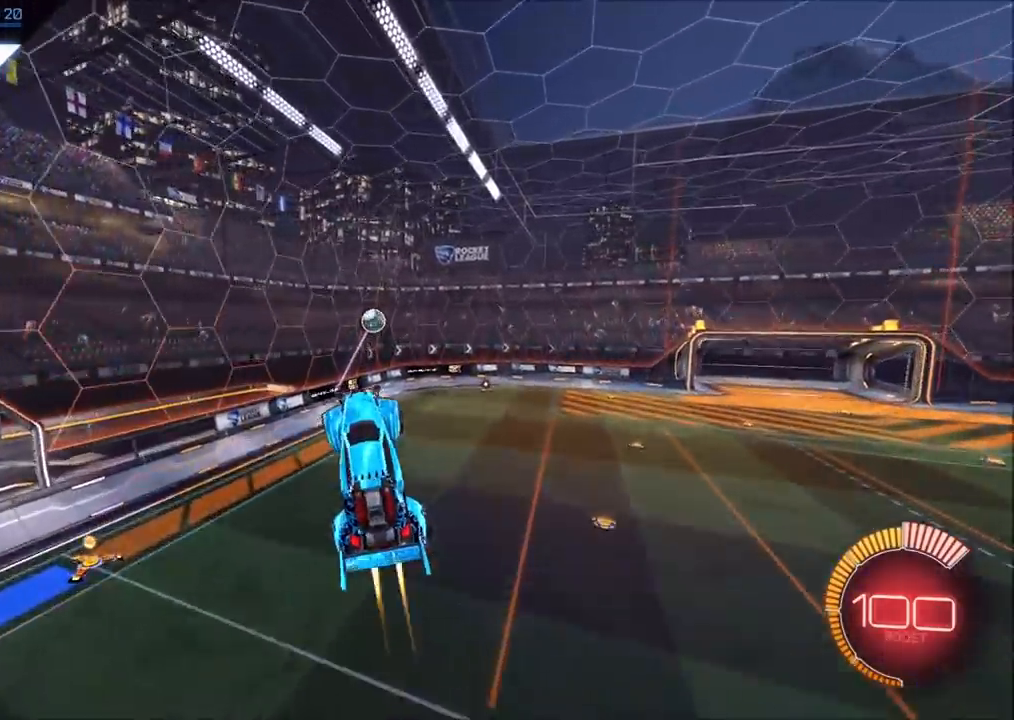
{"buttons": ["CIRCLE", "R2"], "left_stick": "left", "right_stick": "center", "events": [[67, "left_stick", "right"], [117, "left_stick", "down-right"], [317, "left_stick", "center"], [383, "CIRCLE", "up"], [383, "L1", "down"], [400, "left_stick", "left"], [450, "CIRCLE", "down"], [467, "L1", "up"]]}
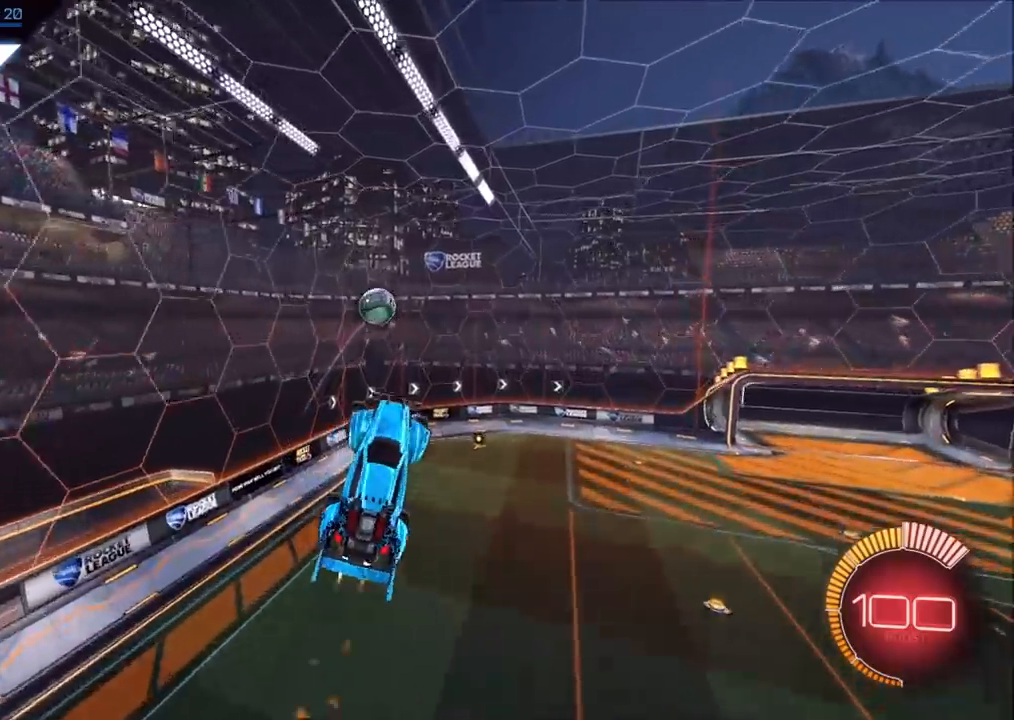
{"buttons": ["CIRCLE", "R2"], "left_stick": "center", "right_stick": "center", "events": [[17, "left_stick", "center"], [100, "CIRCLE", "up"], [250, "CIRCLE", "down"], [250, "left_stick", "up-right"], [333, "CIRCLE", "up"], [400, "left_stick", "center"], [450, "CIRCLE", "down"]]}
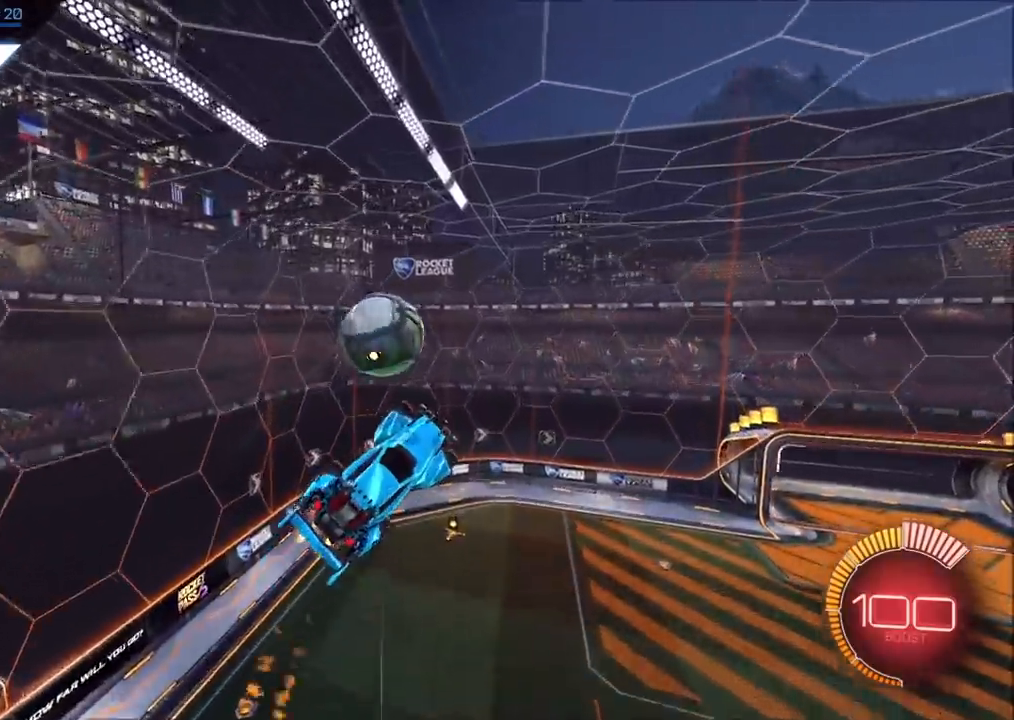
{"buttons": ["R2"], "left_stick": "up-right", "right_stick": "center", "events": [[17, "CIRCLE", "up"], [50, "CIRCLE", "down"], [133, "left_stick", "up-right"], [317, "left_stick", "center"], [417, "CIRCLE", "up"], [417, "left_stick", "up-right"]]}
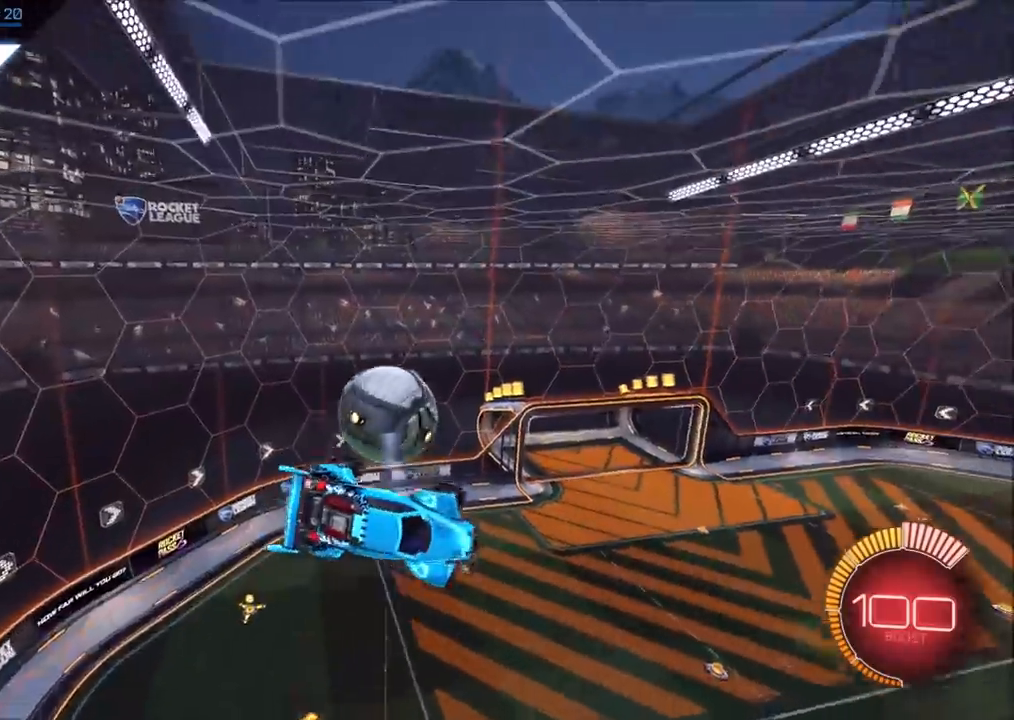
{"buttons": ["CIRCLE", "R2"], "left_stick": "up-right", "right_stick": "center", "events": [[83, "left_stick", "up-left"], [283, "CIRCLE", "down"], [350, "CIRCLE", "up"], [433, "left_stick", "up-right"], [450, "CIRCLE", "down"]]}
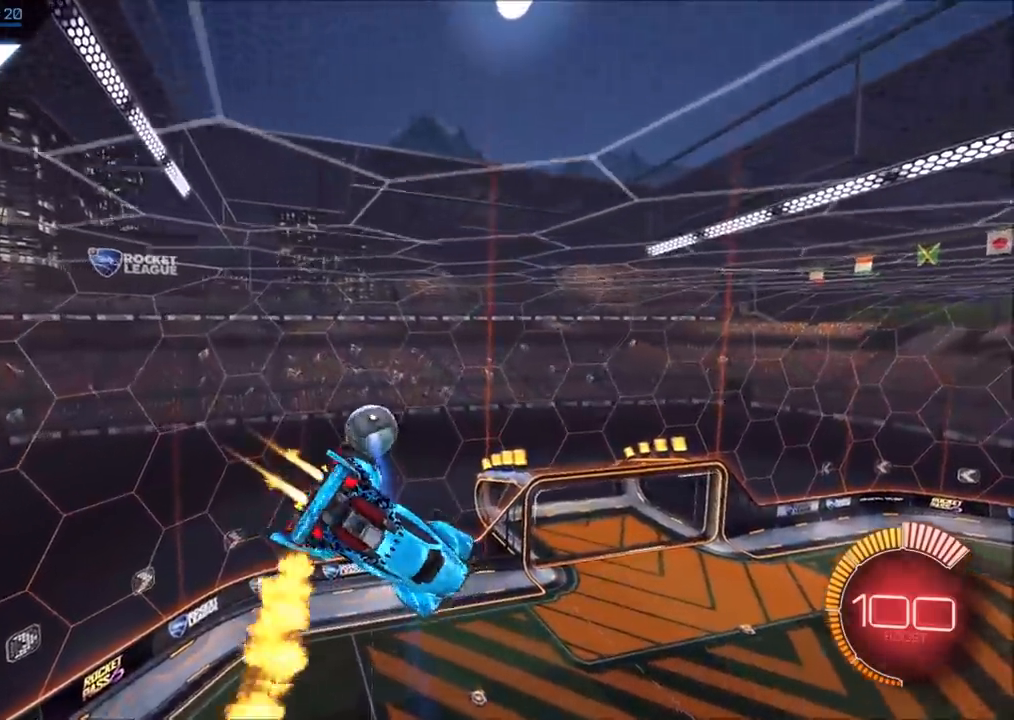
{"buttons": ["CIRCLE", "L1", "R2"], "left_stick": "up-left", "right_stick": "center", "events": [[67, "left_stick", "right"], [283, "left_stick", "down-left"], [300, "L1", "down"], [333, "left_stick", "left"], [433, "left_stick", "up-left"]]}
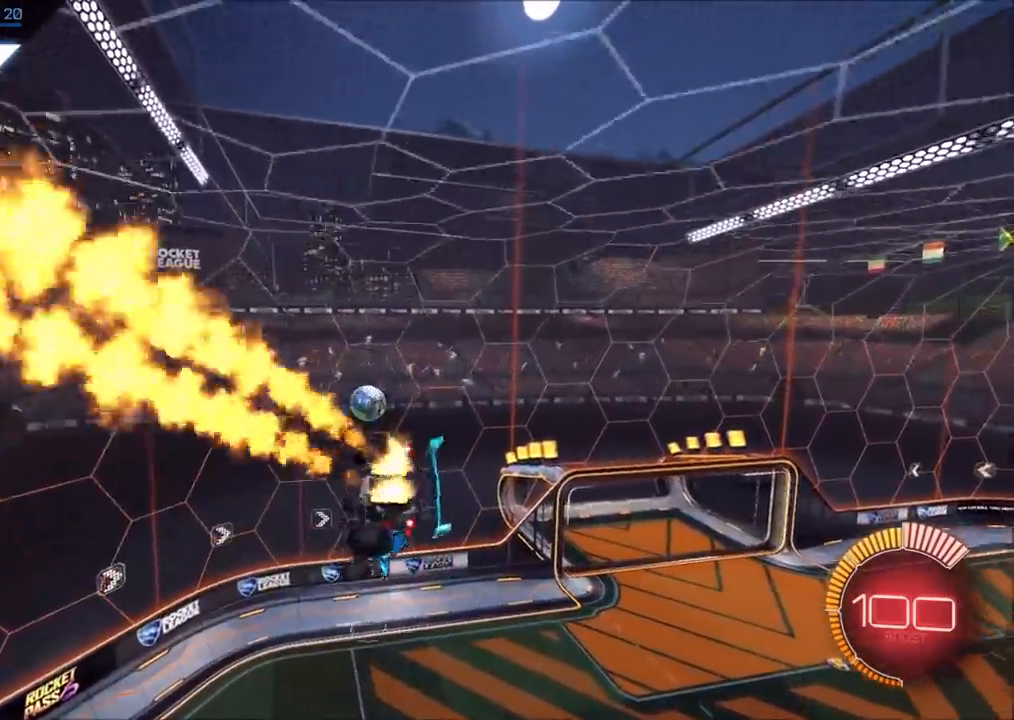
{"buttons": ["CIRCLE", "R2"], "left_stick": "down", "right_stick": "center", "events": [[67, "left_stick", "down-left"], [100, "L1", "up"], [250, "CIRCLE", "up"], [433, "left_stick", "down"], [450, "CIRCLE", "down"]]}
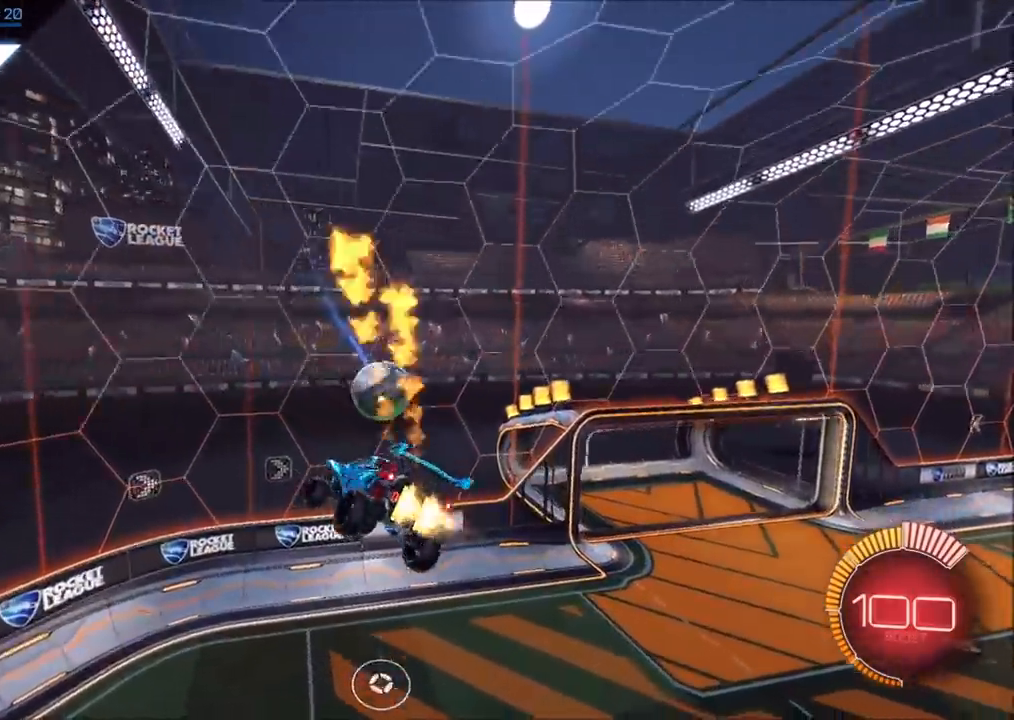
{"buttons": ["CIRCLE", "R2"], "left_stick": "down-right", "right_stick": "center", "events": [[50, "left_stick", "down-right"], [267, "left_stick", "up-right"], [300, "CROSS", "down"], [333, "TRIANGLE", "down"], [383, "left_stick", "down-right"], [450, "TRIANGLE", "up"], [483, "CROSS", "up"]]}
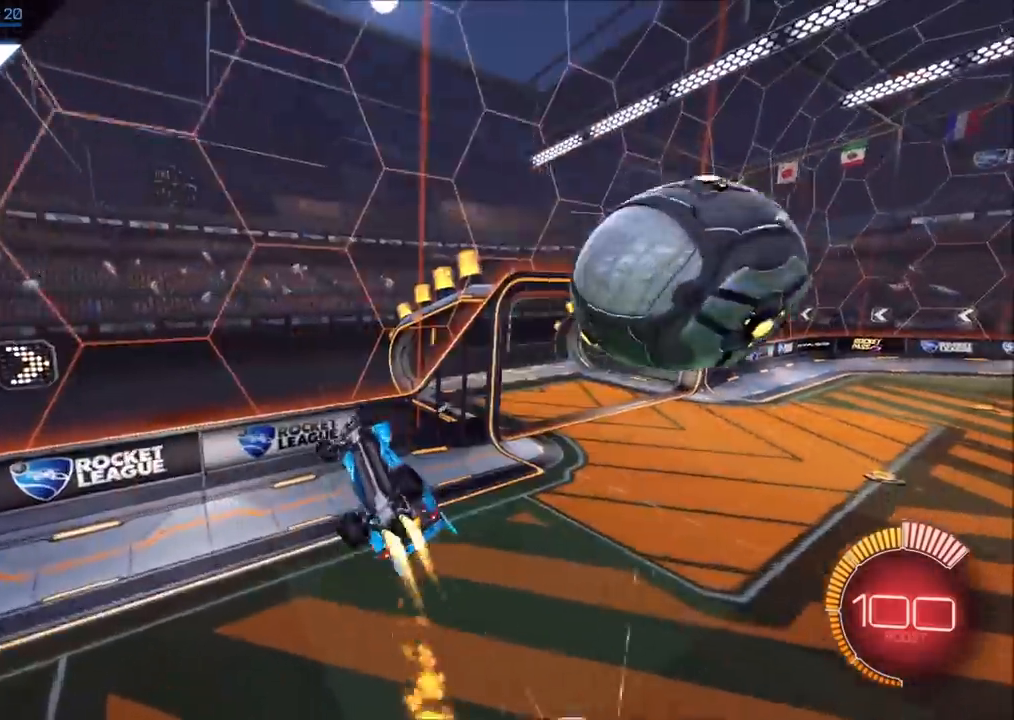
{"buttons": ["CIRCLE", "R2"], "left_stick": "right", "right_stick": "center", "events": [[150, "TRIANGLE", "down"], [217, "left_stick", "right"], [283, "TRIANGLE", "up"]]}
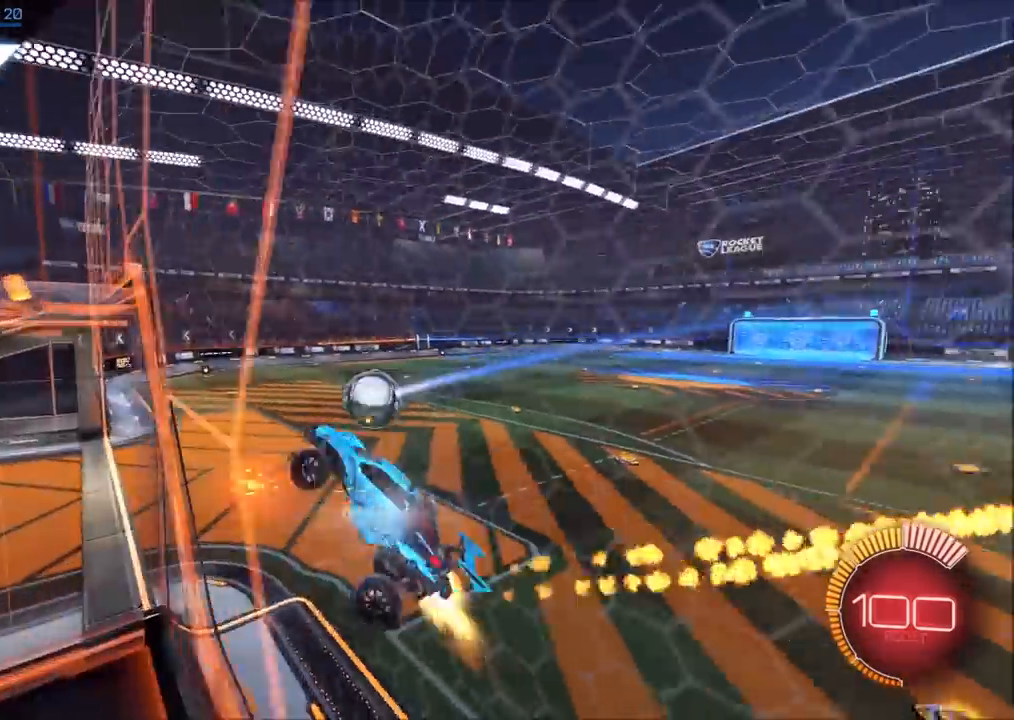
{"buttons": ["CIRCLE"], "left_stick": "center", "right_stick": "center", "events": [[50, "R2", "up"], [167, "left_stick", "center"], [300, "R1", "down"], [383, "R1", "up"]]}
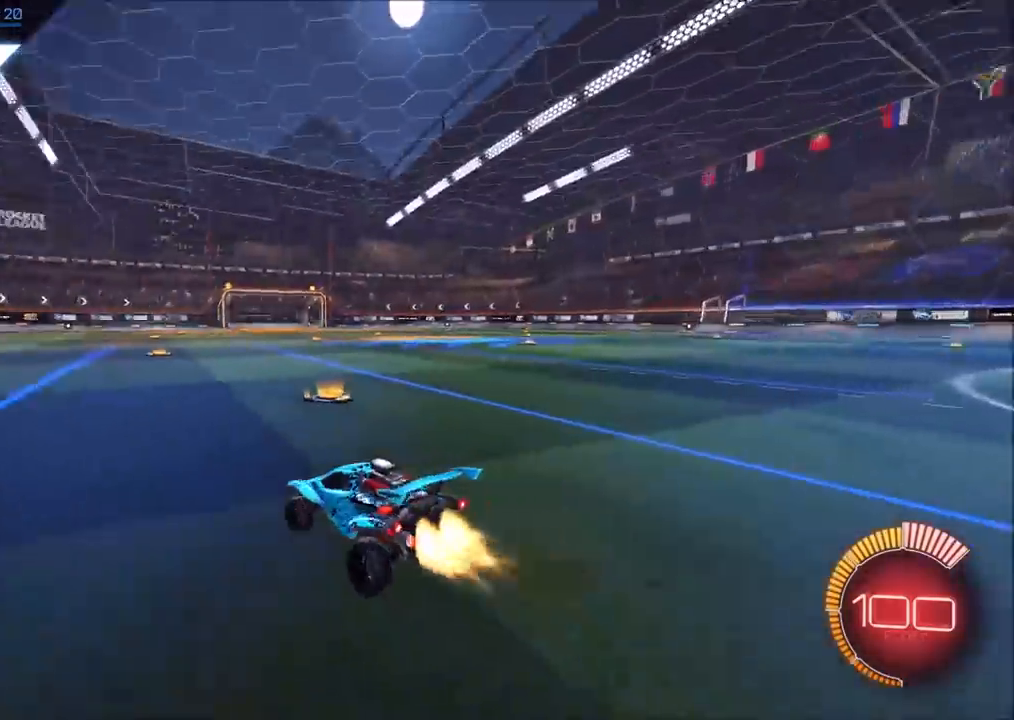
{"buttons": ["CIRCLE", "R2"], "left_stick": "center", "right_stick": "center", "events": [[17, "R2", "down"]]}